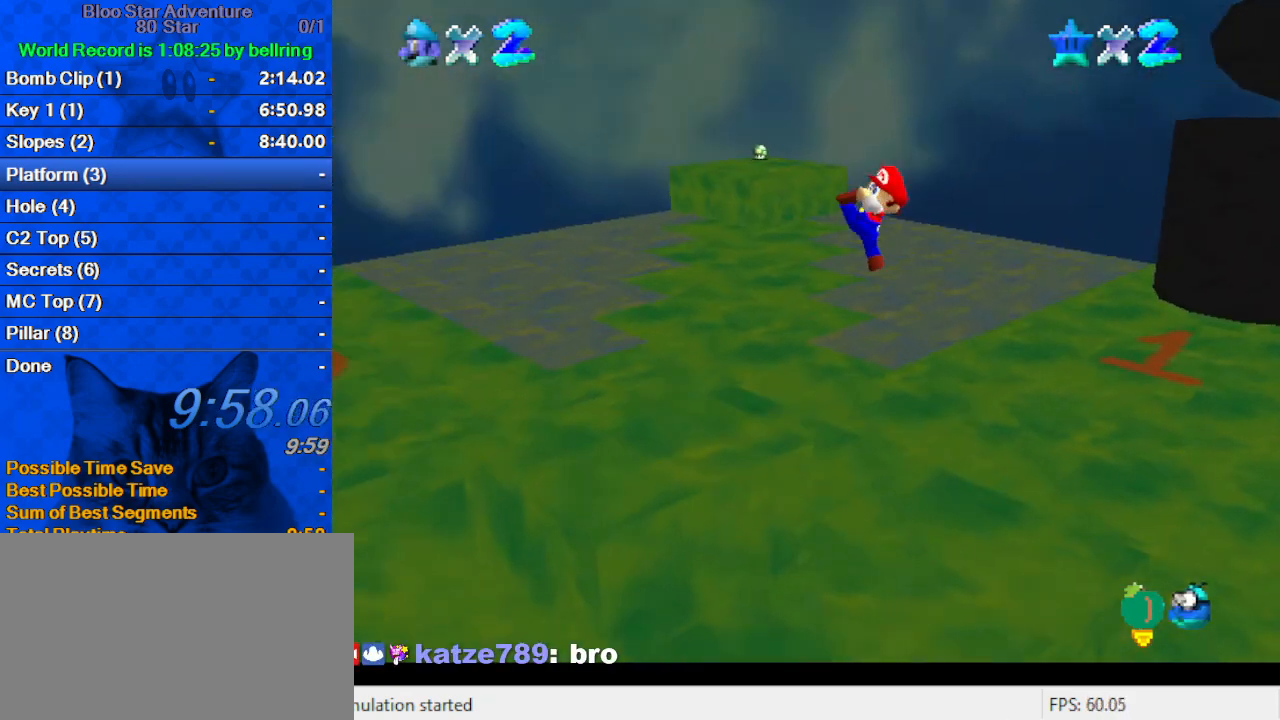
Gameplay with keyboard; each line is a JSON object with the keys held at the frame after it. "events" lists presses ("down") and releases ("up") of "a", "c", "ctrl", "d", "down", "left", "return", "right", "s", "shift", "up", "w", "x" and "y" between this image and that frame as [ms after this image, input, new state], when the widget could be followed in between. No other keys are recorded. Mouse input is not recorded.
{"keys": ["left", "shift", "up"], "events": [[33, "d", "down"], [67, "down", "up"], [167, "d", "up"], [300, "shift", "down"], [300, "up", "down"]]}
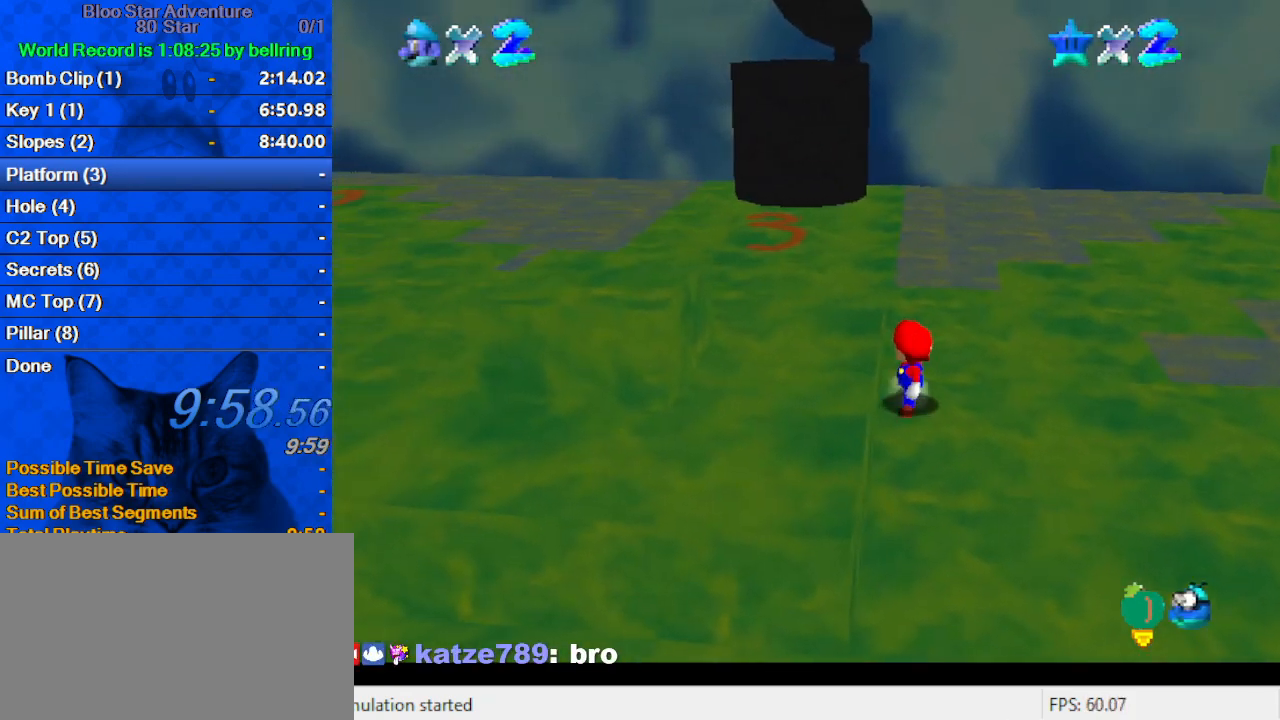
{"keys": ["shift", "up"], "events": [[33, "d", "down"], [200, "d", "up"], [267, "left", "up"], [267, "shift", "up"], [400, "left", "down"], [433, "left", "up"], [433, "shift", "down"]]}
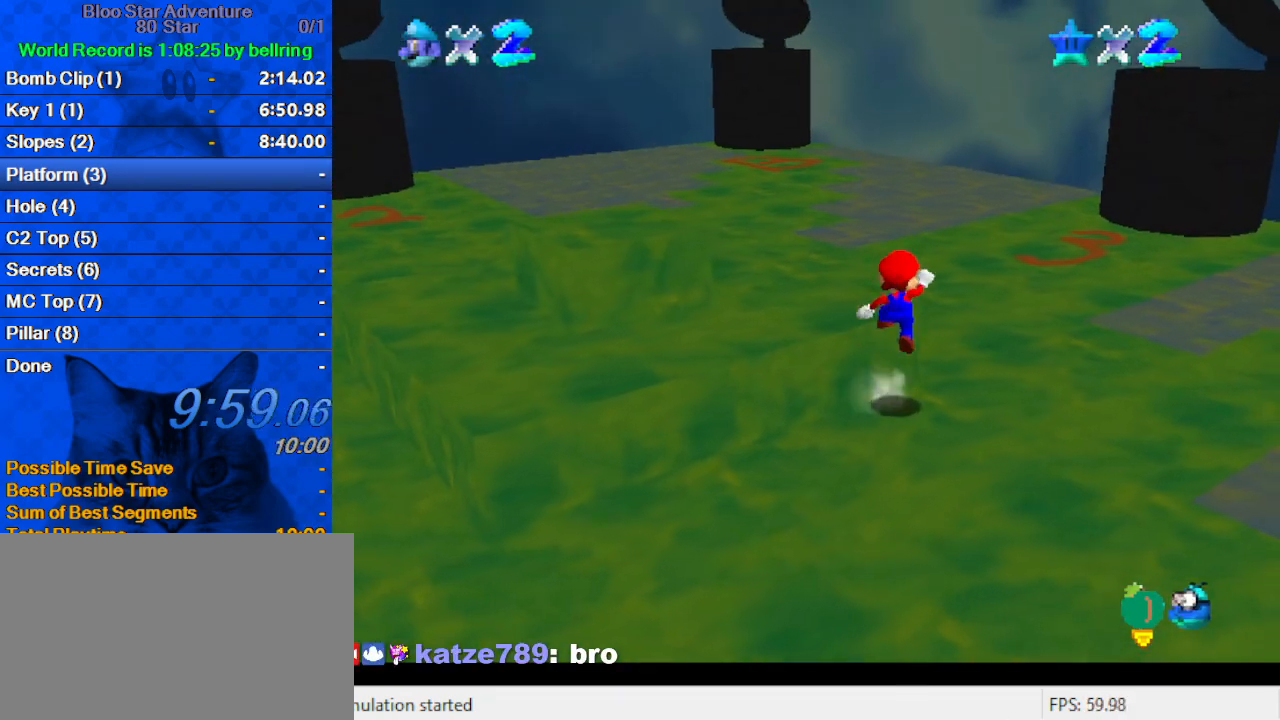
{"keys": ["c", "up"], "events": [[167, "ctrl", "down"], [233, "shift", "up"], [267, "ctrl", "up"], [367, "c", "down"], [400, "c", "up"], [467, "c", "down"]]}
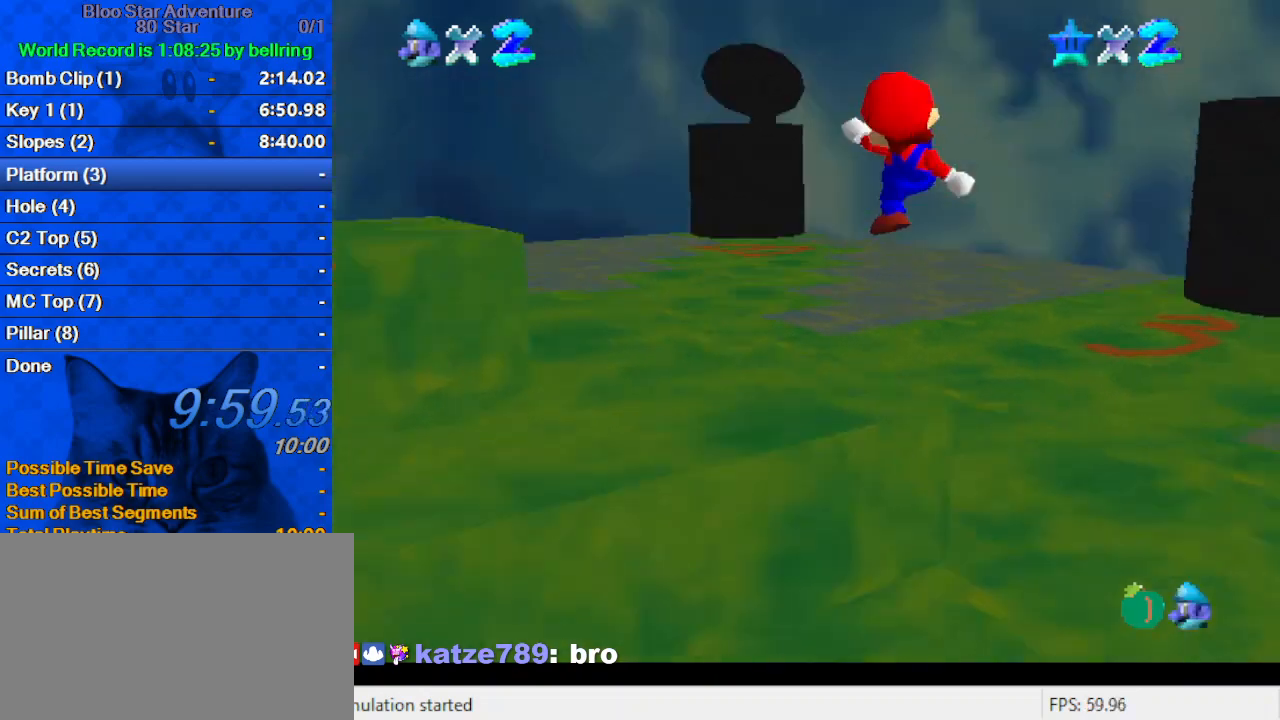
{"keys": ["left", "shift", "up"], "events": [[133, "c", "up"], [333, "left", "down"], [433, "shift", "down"]]}
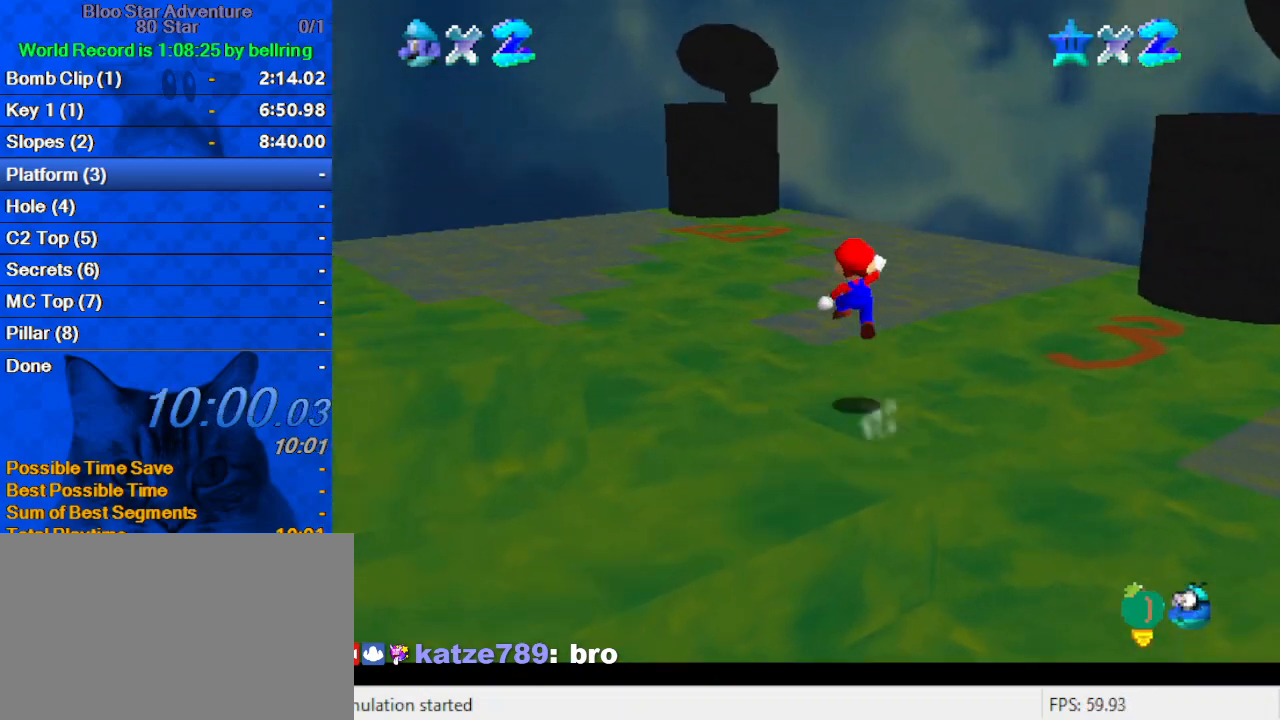
{"keys": ["ctrl", "left", "shift", "up"], "events": [[33, "shift", "up"], [200, "left", "up"], [300, "ctrl", "down"], [400, "ctrl", "up"], [400, "left", "down"], [433, "shift", "down"], [500, "ctrl", "down"]]}
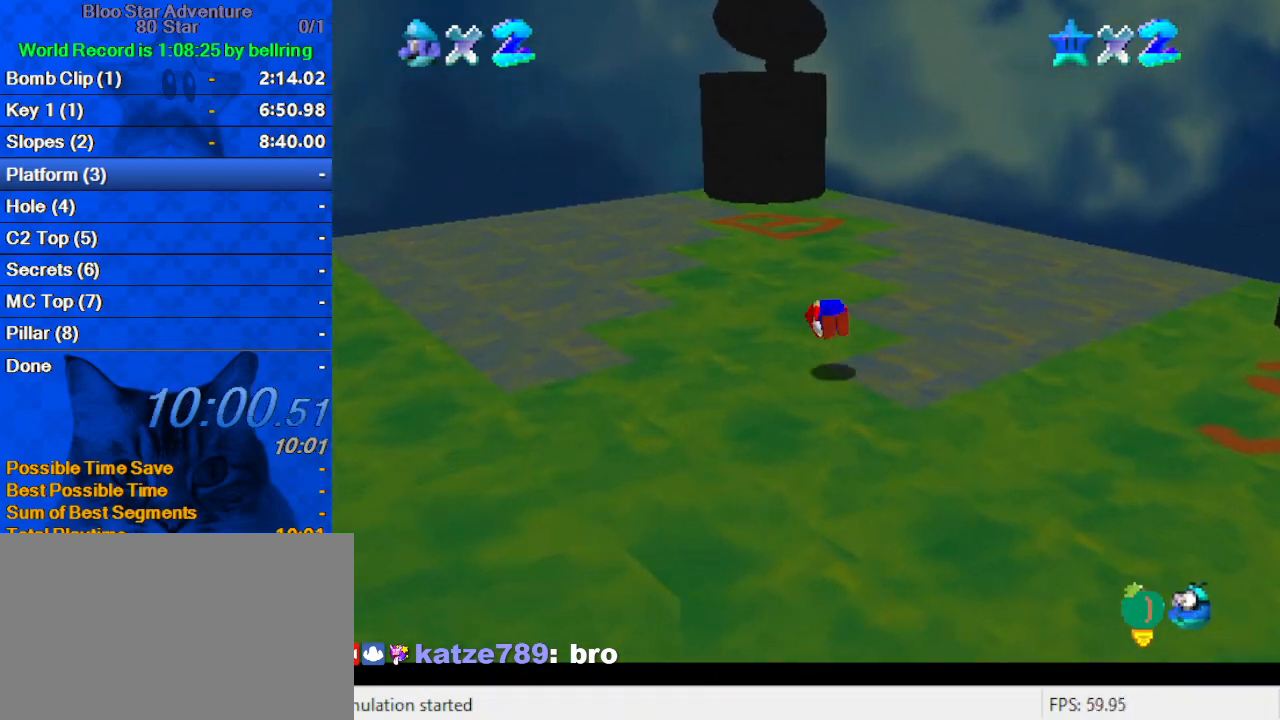
{"keys": ["ctrl", "shift"], "events": [[133, "ctrl", "up"], [267, "left", "up"], [500, "ctrl", "down"], [500, "up", "up"]]}
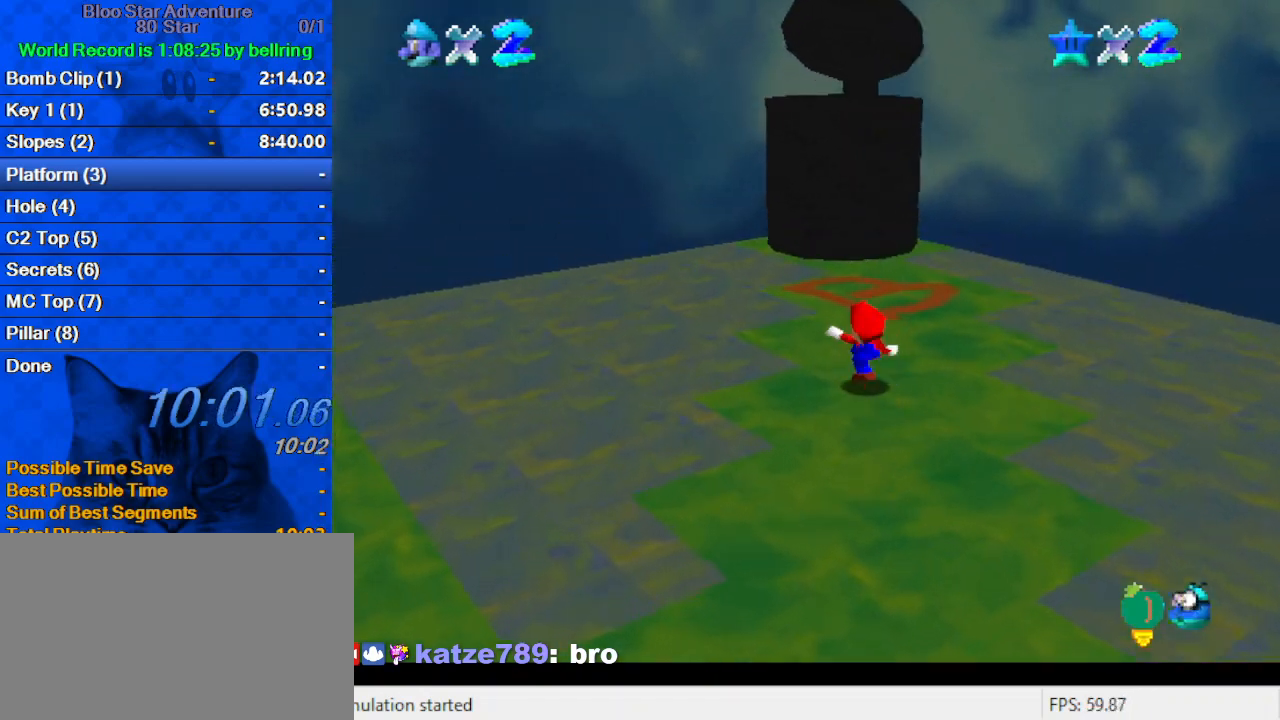
{"keys": ["left", "shift", "up"], "events": [[33, "shift", "up"], [100, "up", "down"], [133, "a", "down"], [133, "ctrl", "up"], [233, "left", "down"], [333, "a", "up"], [367, "shift", "down"]]}
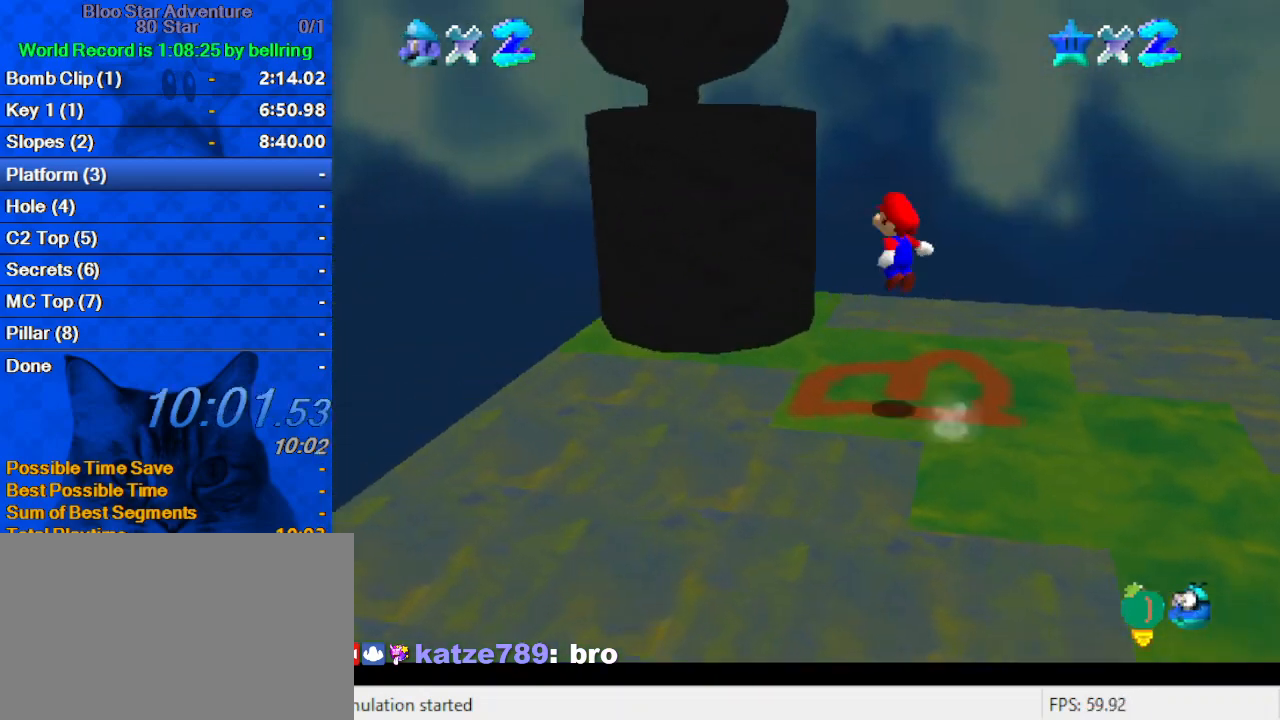
{"keys": ["down", "right"], "events": [[200, "ctrl", "down"], [233, "up", "up"], [300, "left", "up"], [300, "right", "down"], [300, "shift", "up"], [333, "ctrl", "up"], [333, "down", "down"]]}
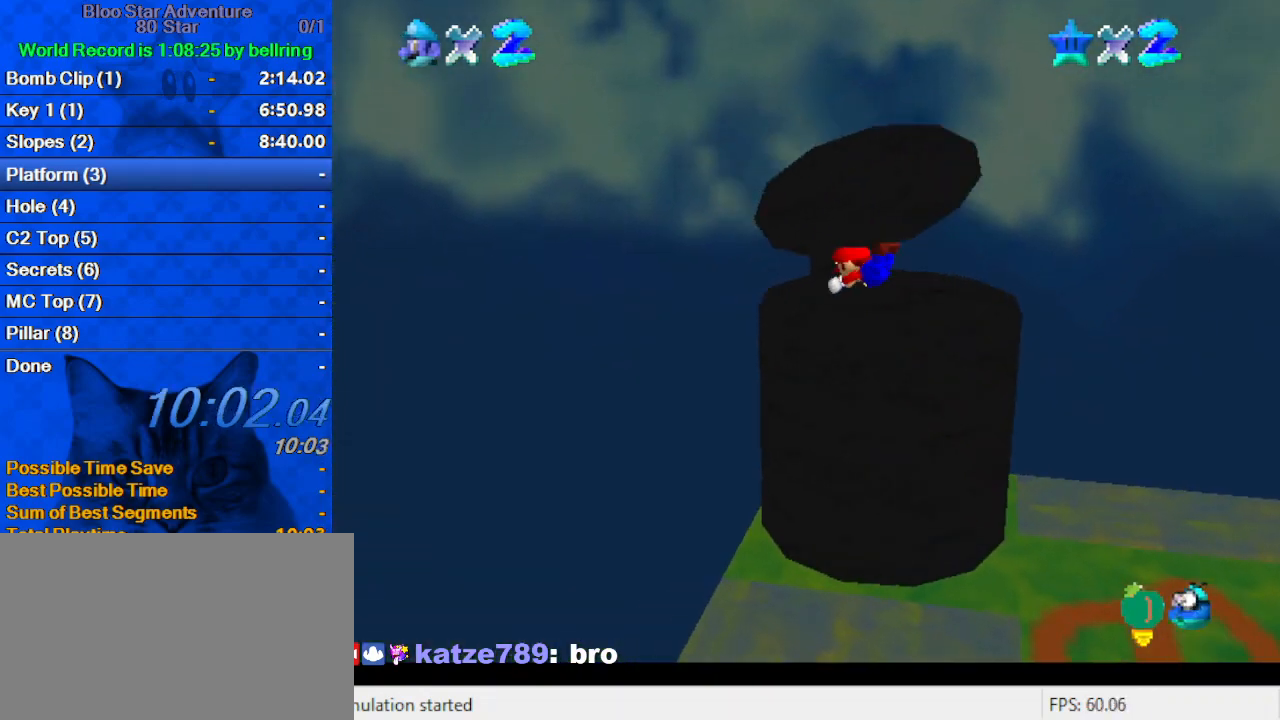
{"keys": [], "events": [[300, "down", "up"], [467, "right", "up"]]}
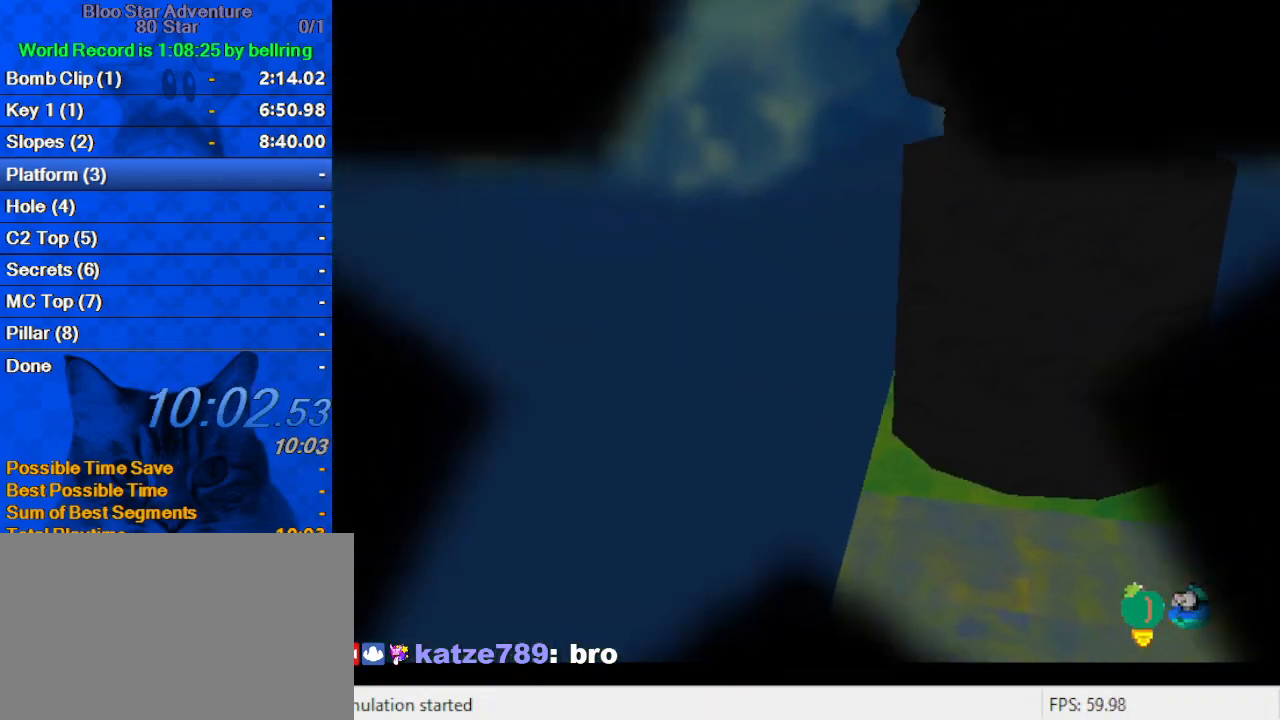
{"keys": [], "events": []}
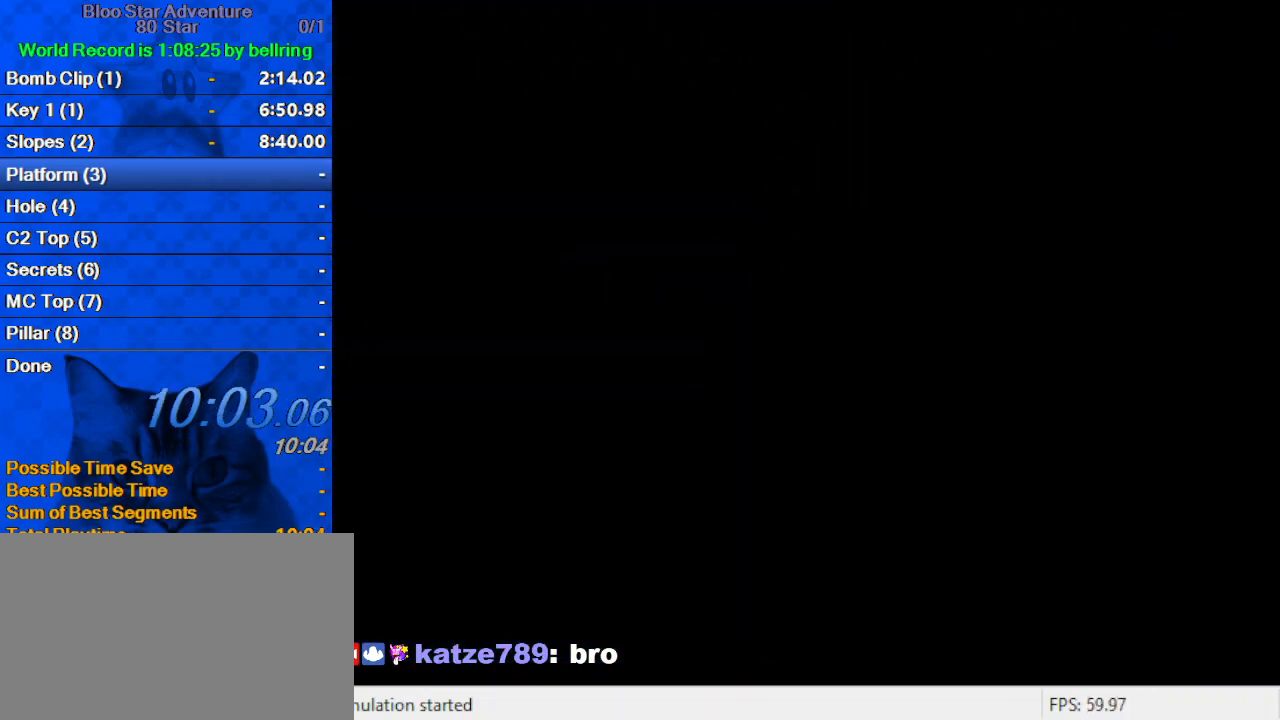
{"keys": [], "events": []}
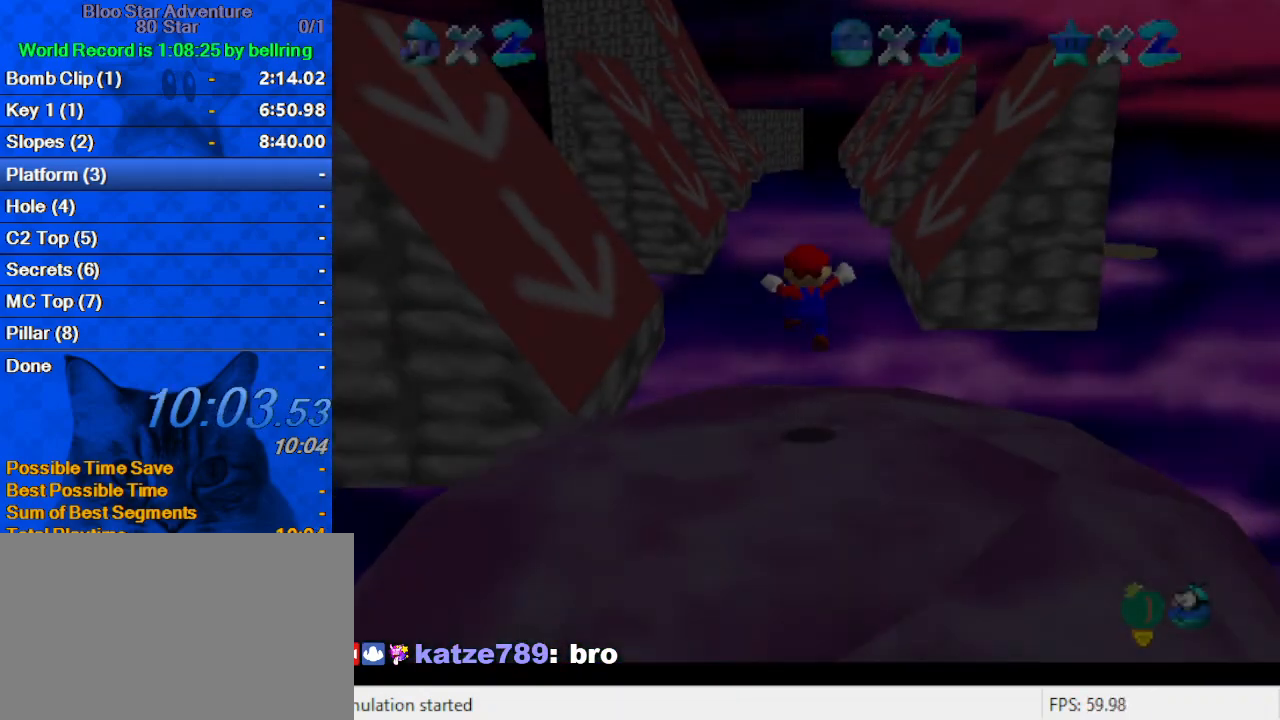
{"keys": ["d", "up"], "events": [[100, "up", "down"], [433, "d", "down"]]}
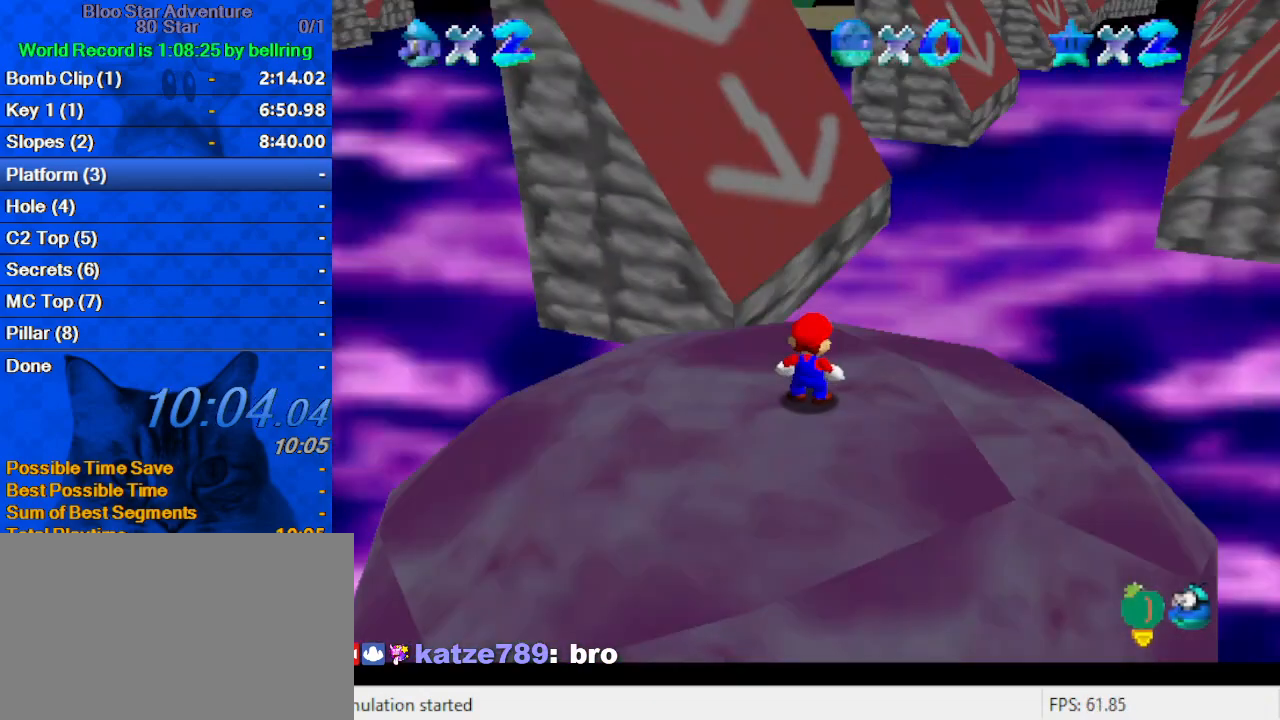
{"keys": ["up"], "events": [[33, "right", "down"], [133, "d", "up"], [500, "right", "up"]]}
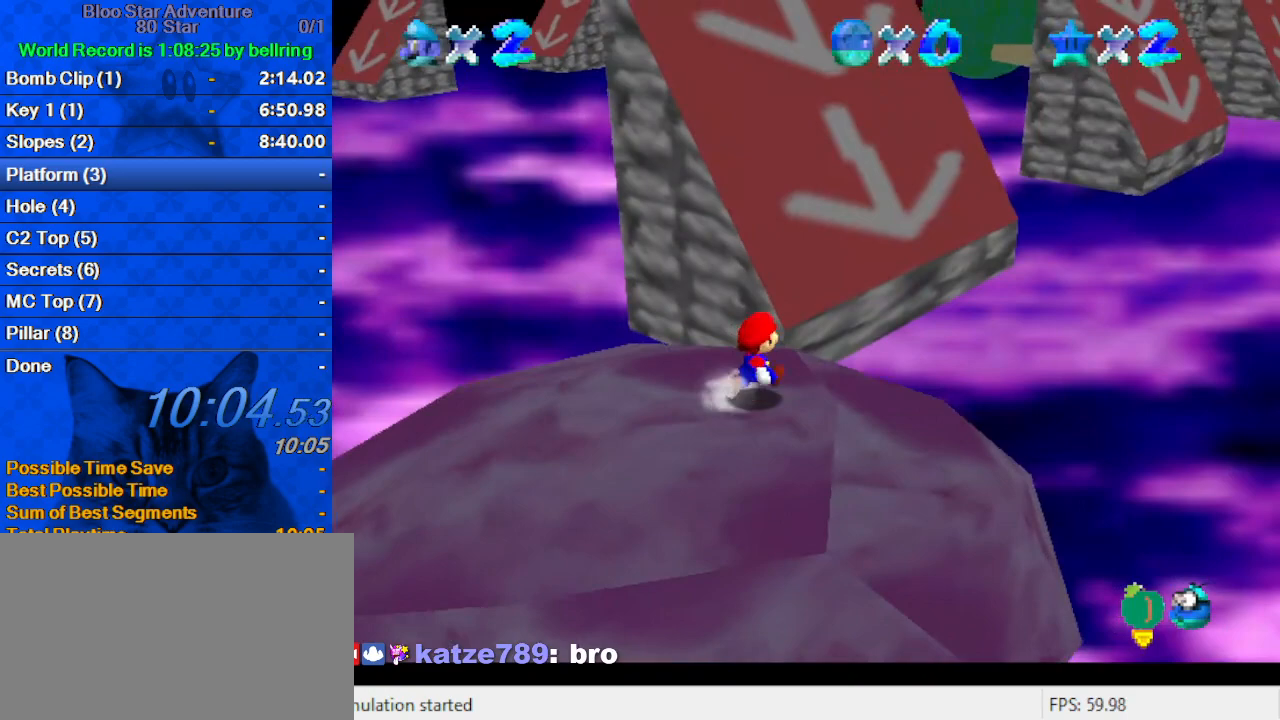
{"keys": ["shift", "up", "y"], "events": [[267, "y", "down"], [333, "shift", "down"]]}
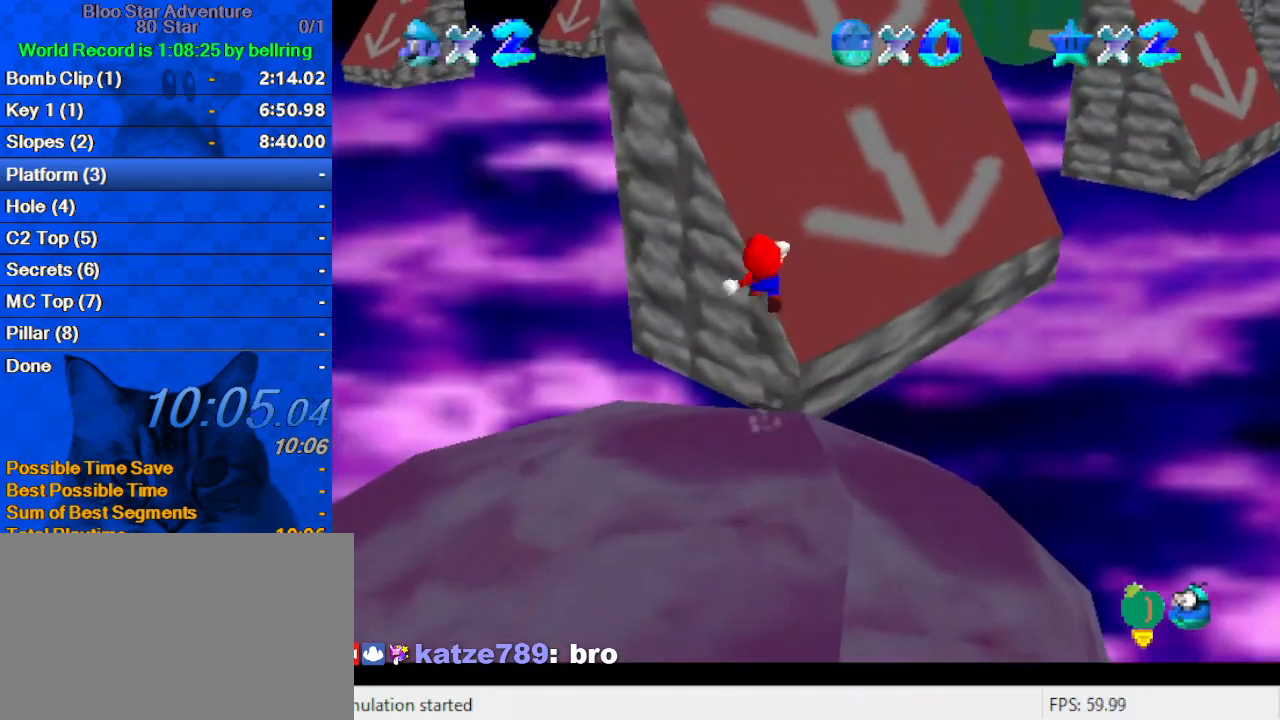
{"keys": ["left", "up"], "events": [[167, "y", "up"], [233, "a", "down"], [233, "shift", "up"], [333, "left", "down"], [433, "a", "up"]]}
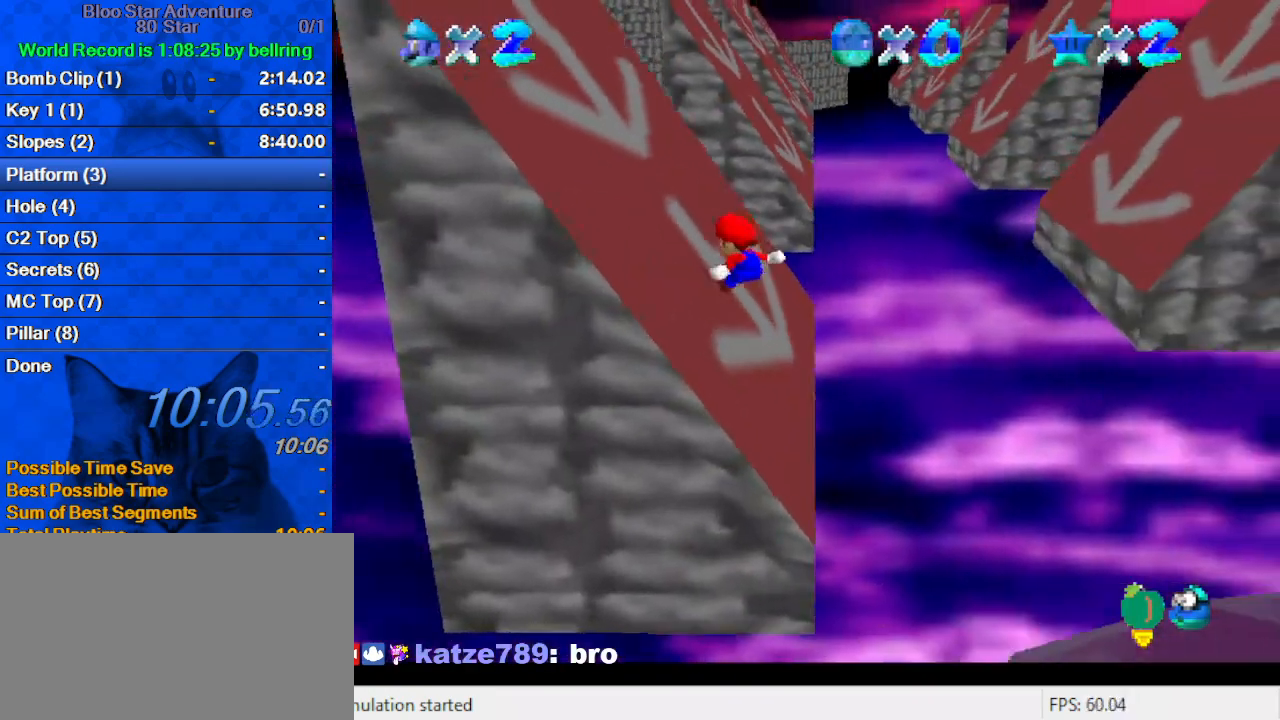
{"keys": ["left", "up"], "events": []}
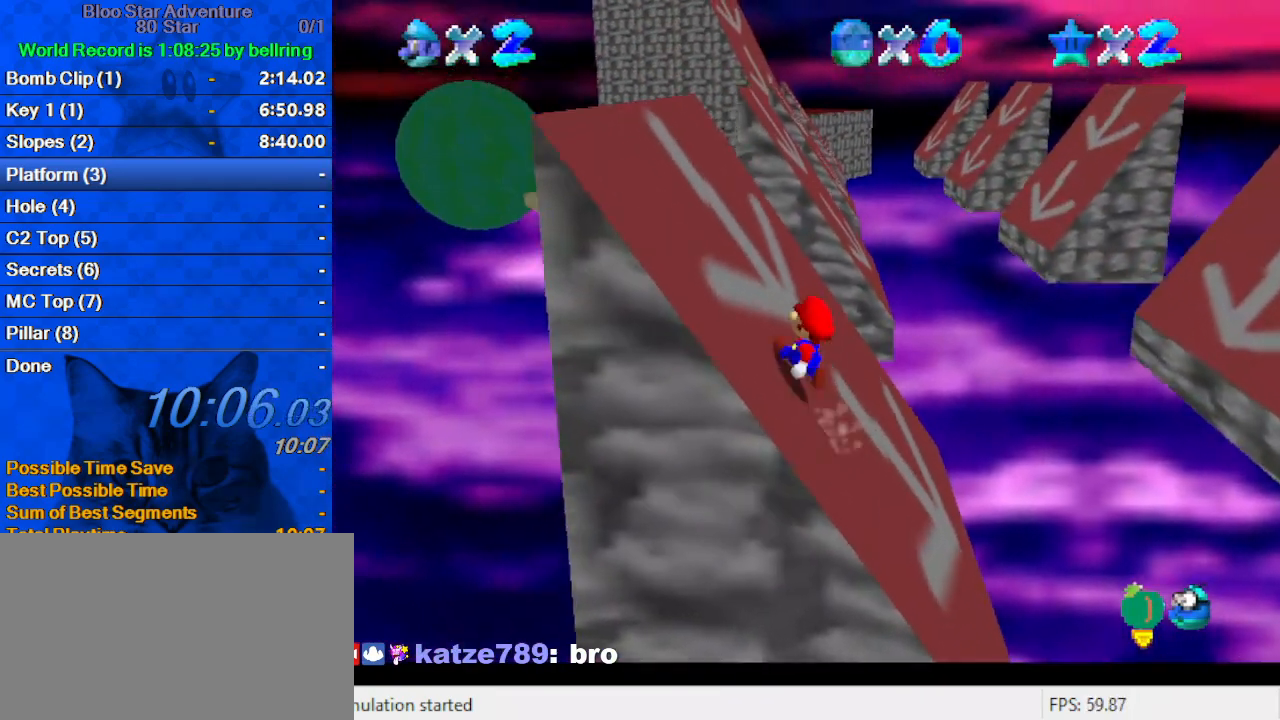
{"keys": ["right", "up"], "events": [[33, "left", "up"], [100, "right", "down"]]}
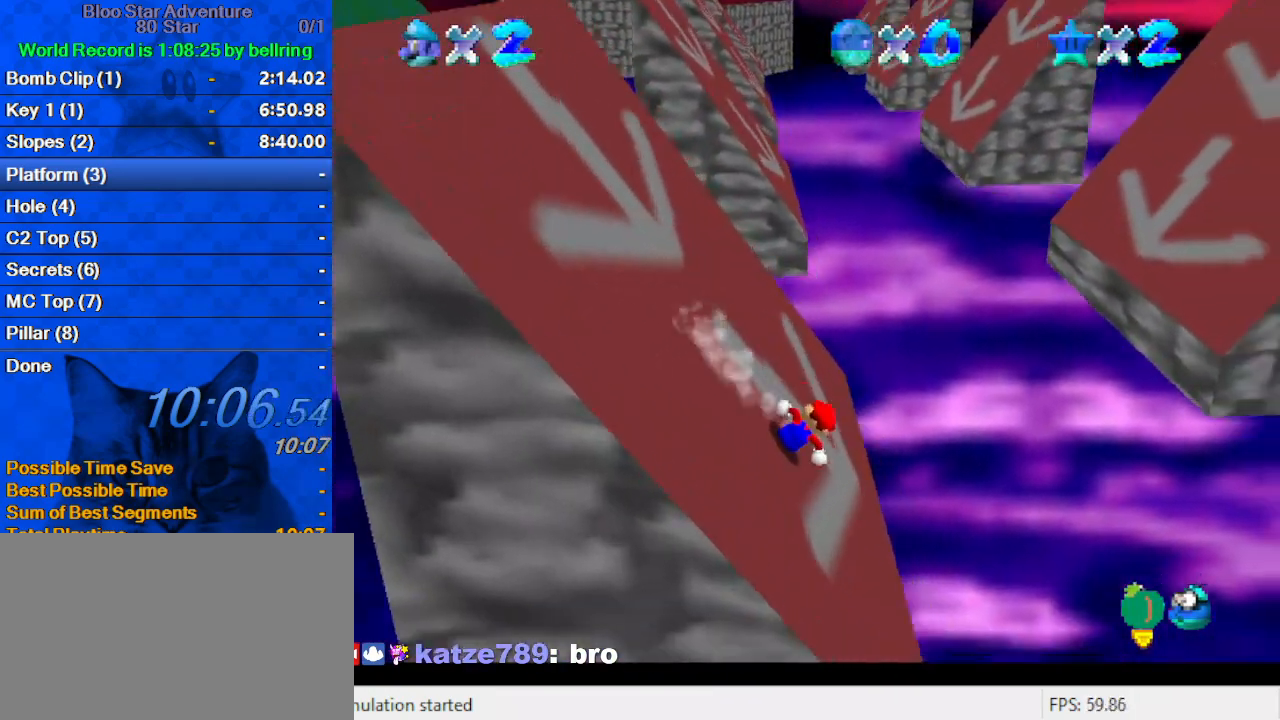
{"keys": ["right", "shift", "up"], "events": [[133, "shift", "down"]]}
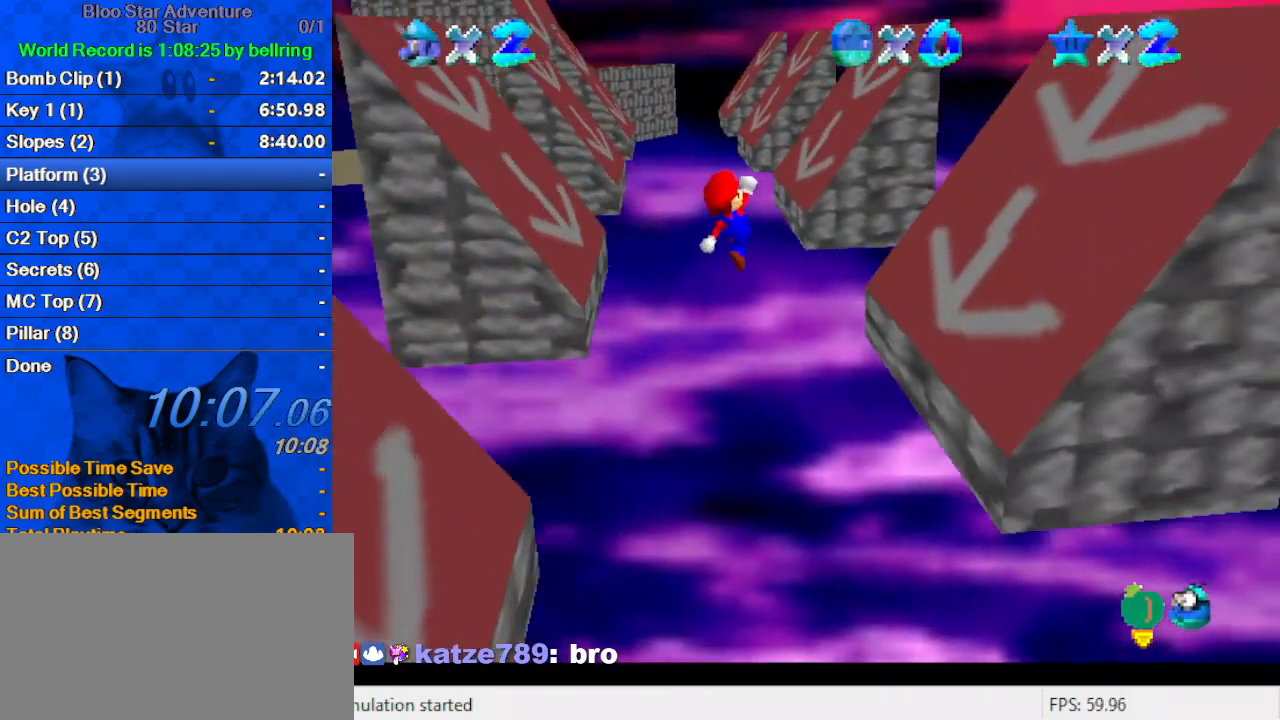
{"keys": ["right", "shift"], "events": [[433, "up", "up"]]}
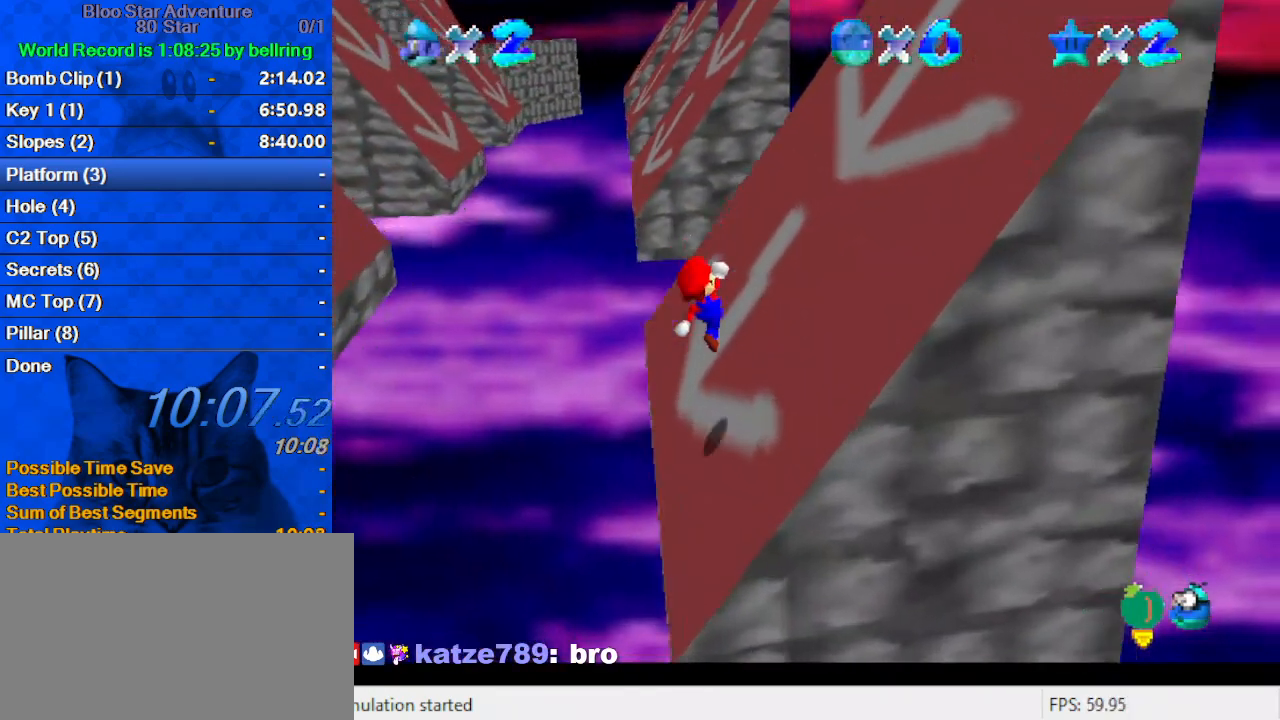
{"keys": ["right", "up"], "events": [[400, "up", "down"], [467, "shift", "up"]]}
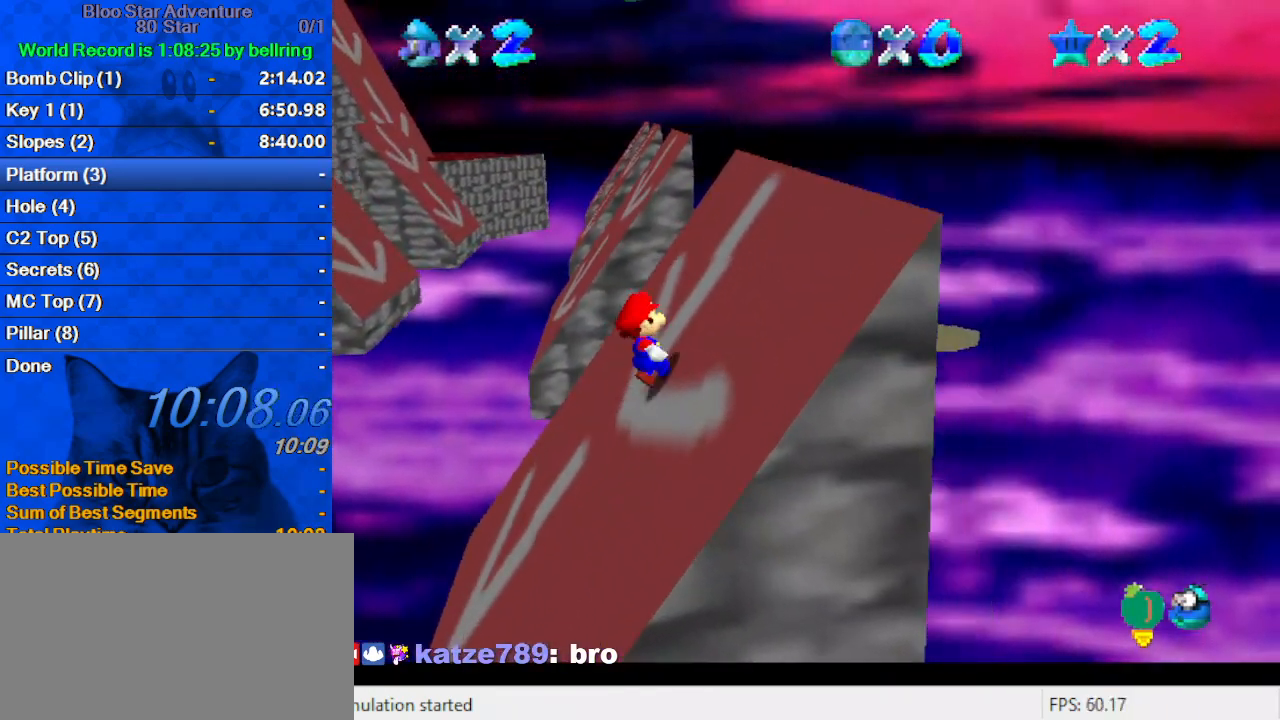
{"keys": ["left", "up"], "events": [[67, "right", "up"], [133, "left", "down"]]}
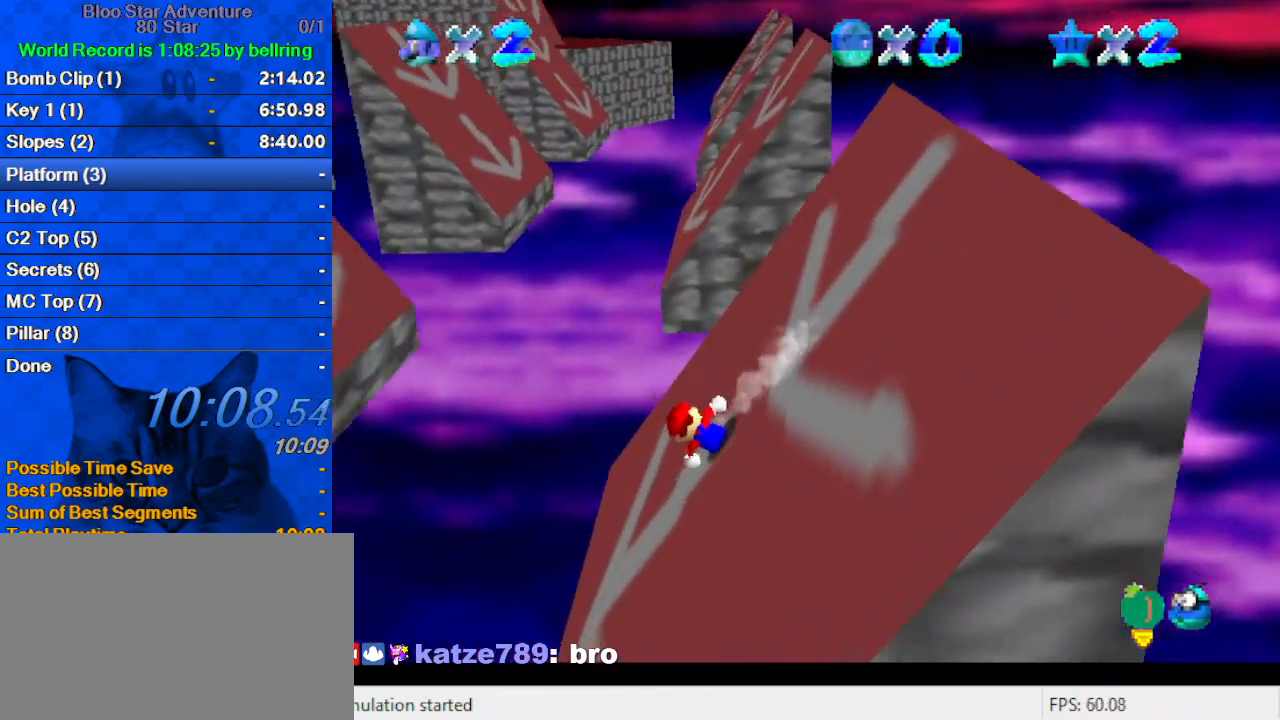
{"keys": ["d", "left", "shift", "up"], "events": [[200, "shift", "down"], [333, "d", "down"]]}
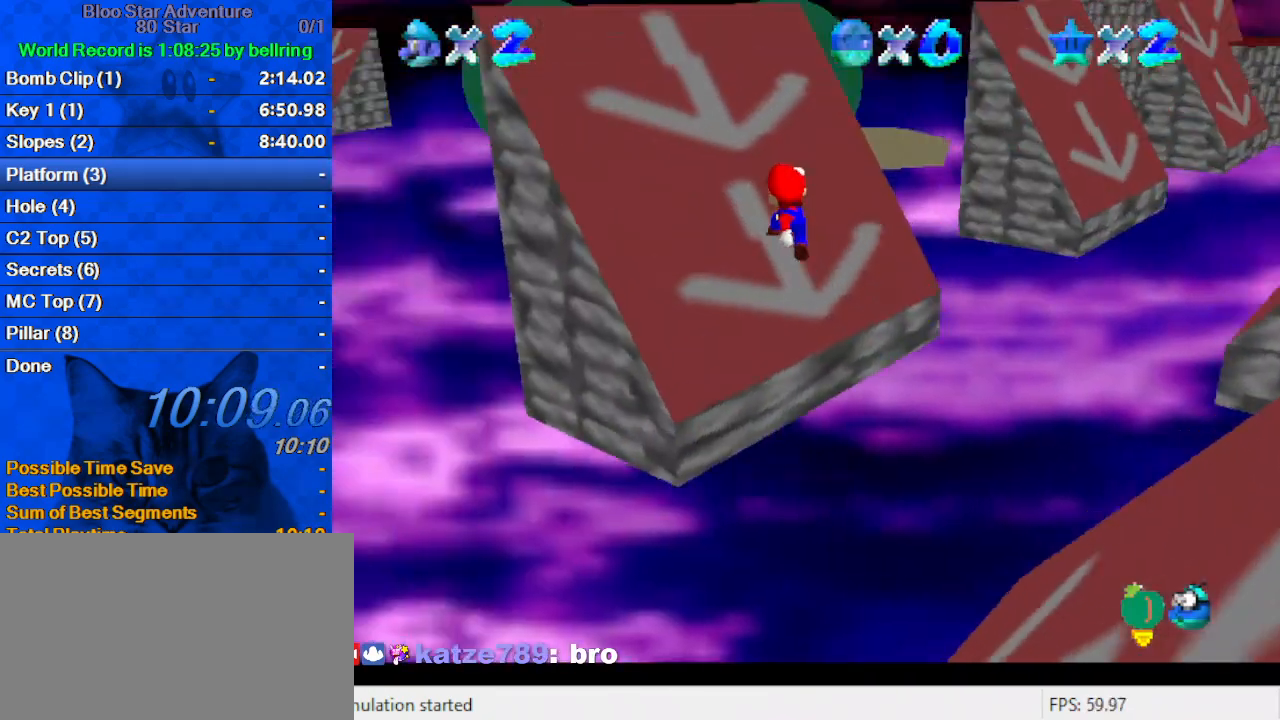
{"keys": ["left", "shift", "up"], "events": [[33, "d", "up"], [267, "a", "down"], [433, "a", "up"]]}
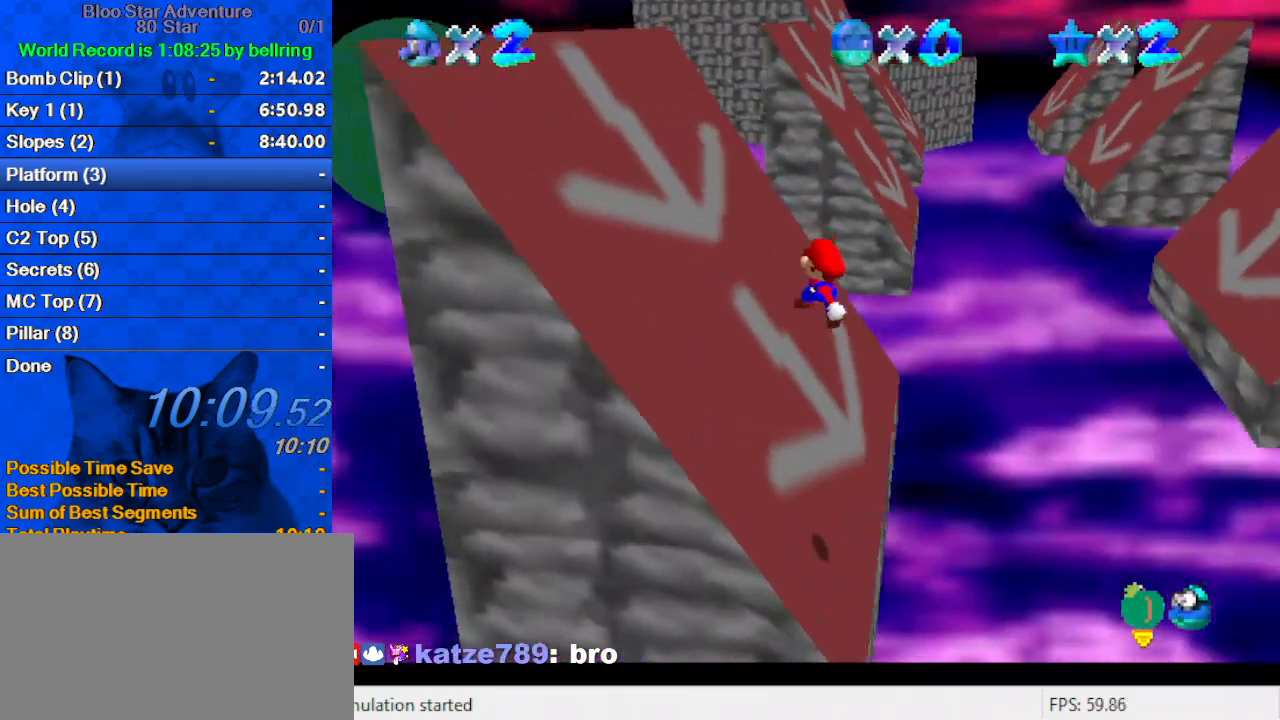
{"keys": ["left", "up"], "events": [[100, "up", "up"], [467, "shift", "up"], [467, "up", "down"]]}
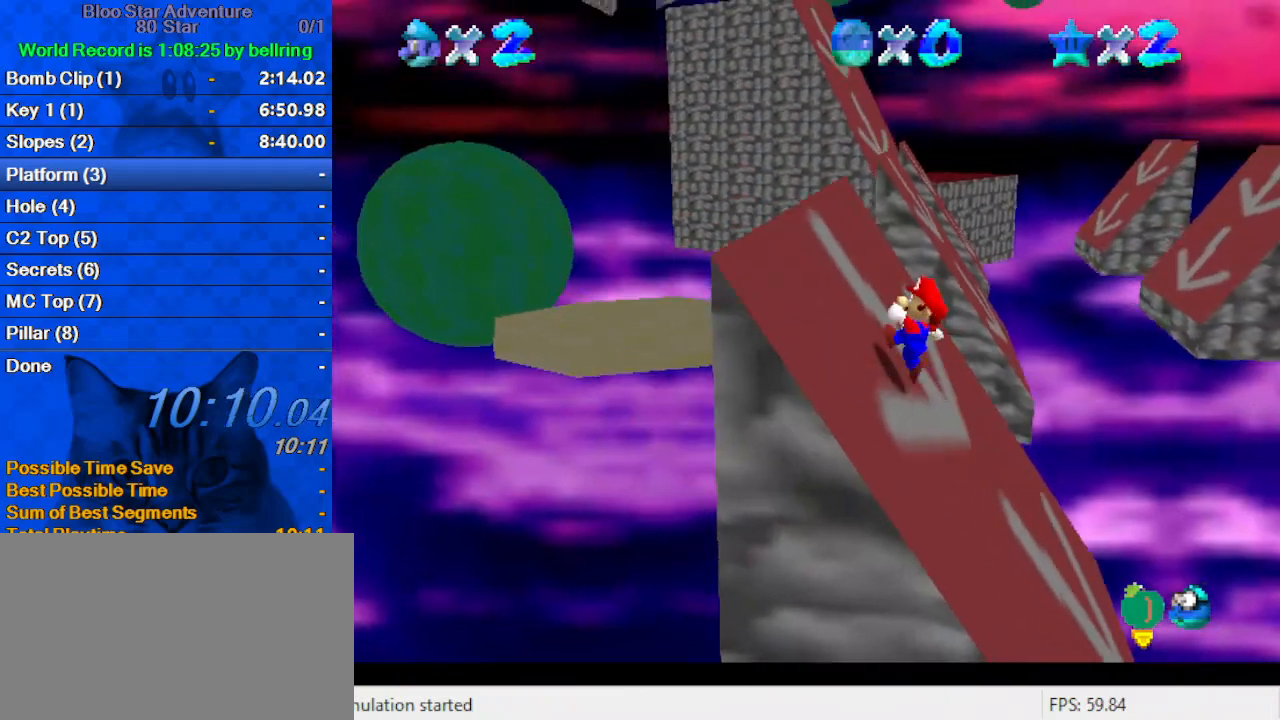
{"keys": ["right"], "events": [[67, "left", "up"], [233, "right", "down"], [367, "up", "up"]]}
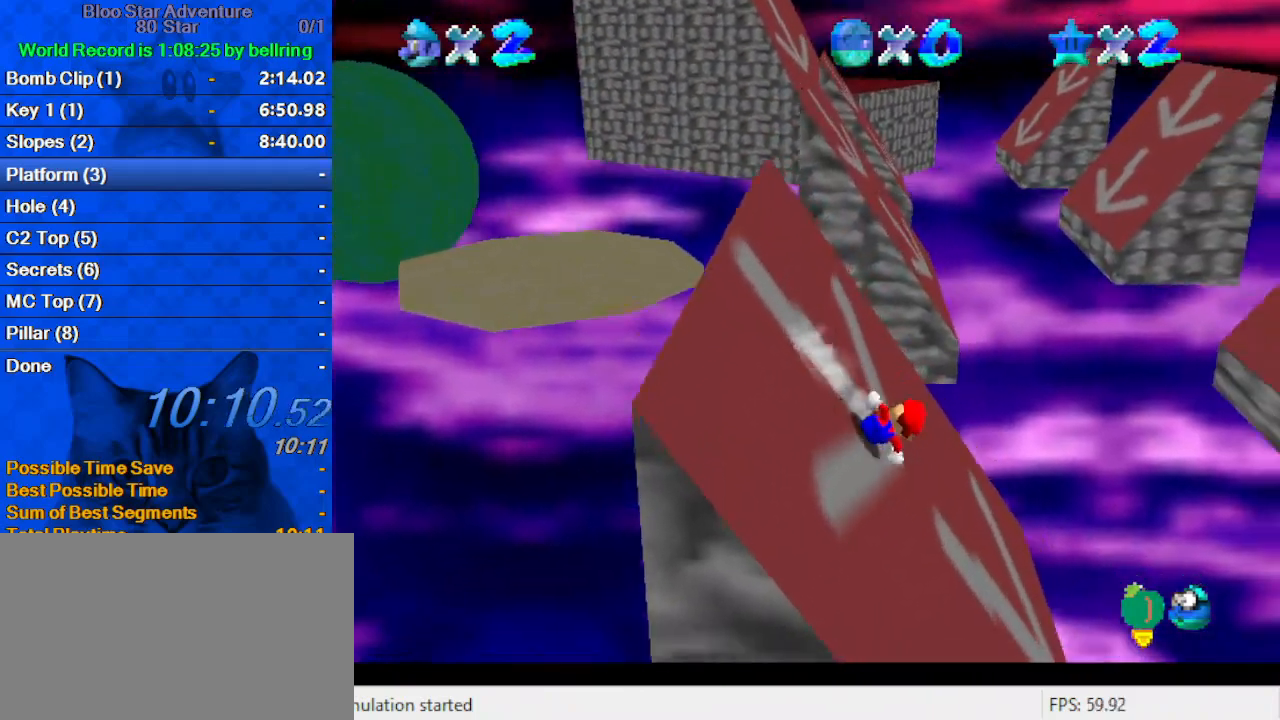
{"keys": ["right", "shift"], "events": [[267, "shift", "down"]]}
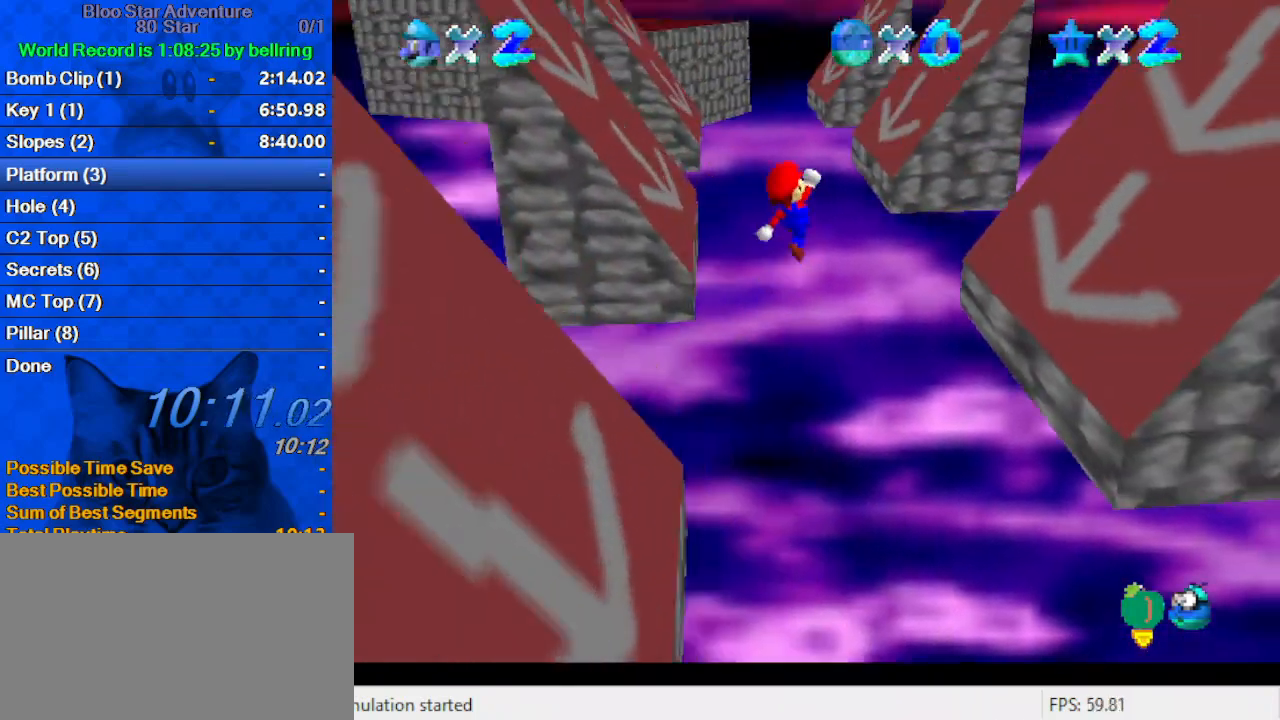
{"keys": ["right", "shift", "up"], "events": [[67, "a", "down"], [233, "a", "up"], [267, "up", "down"]]}
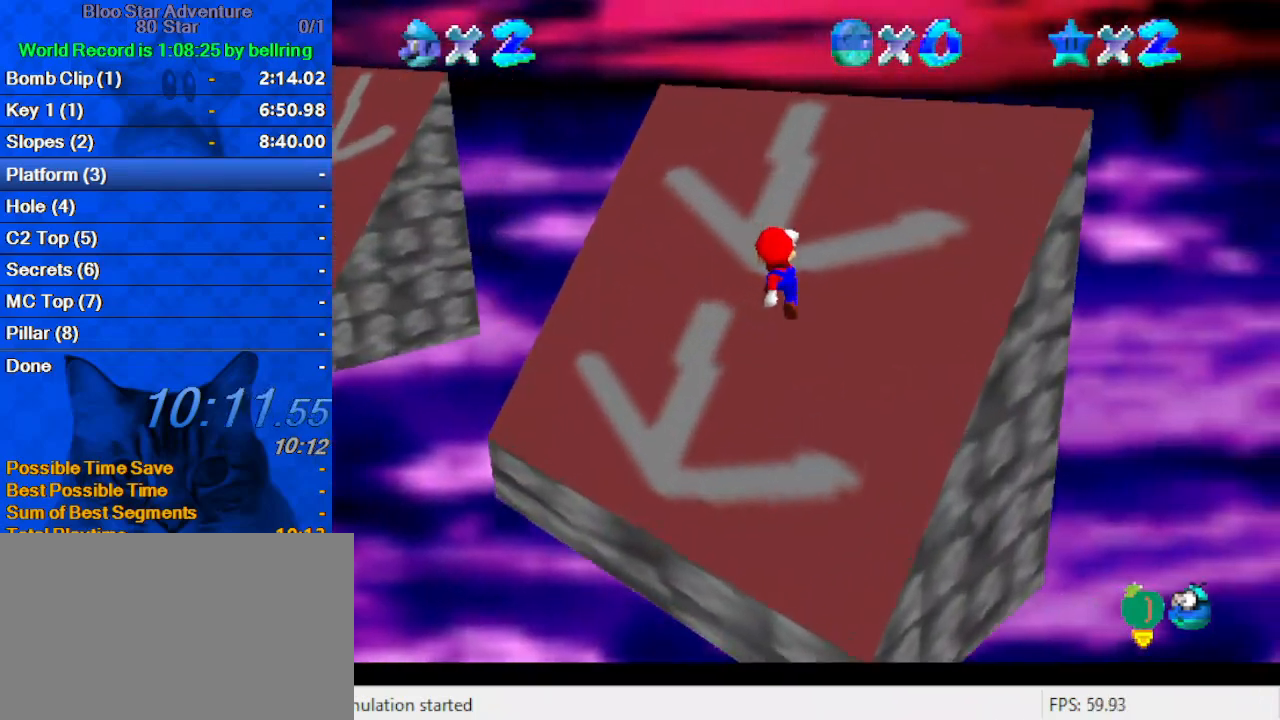
{"keys": ["right", "shift", "up"], "events": [[33, "d", "down"], [167, "up", "up"], [233, "d", "up"], [467, "up", "down"]]}
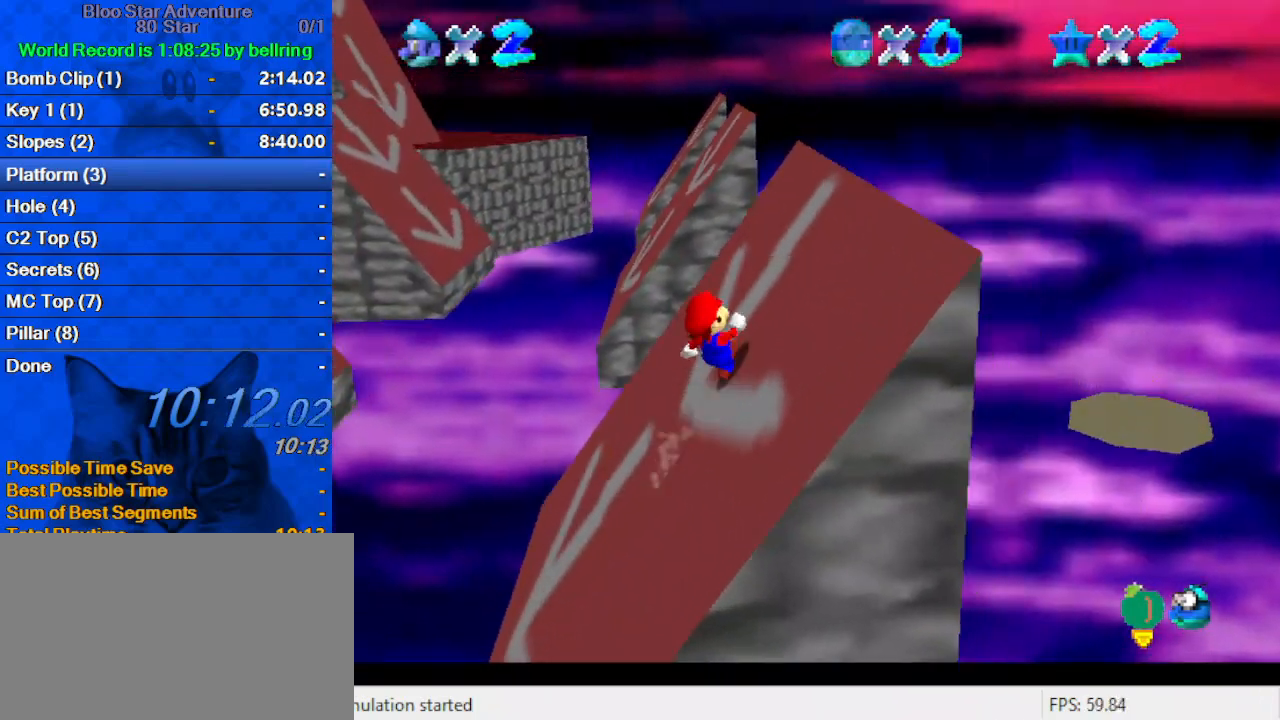
{"keys": ["left", "up"], "events": [[67, "right", "up"], [100, "shift", "up"], [200, "left", "down"]]}
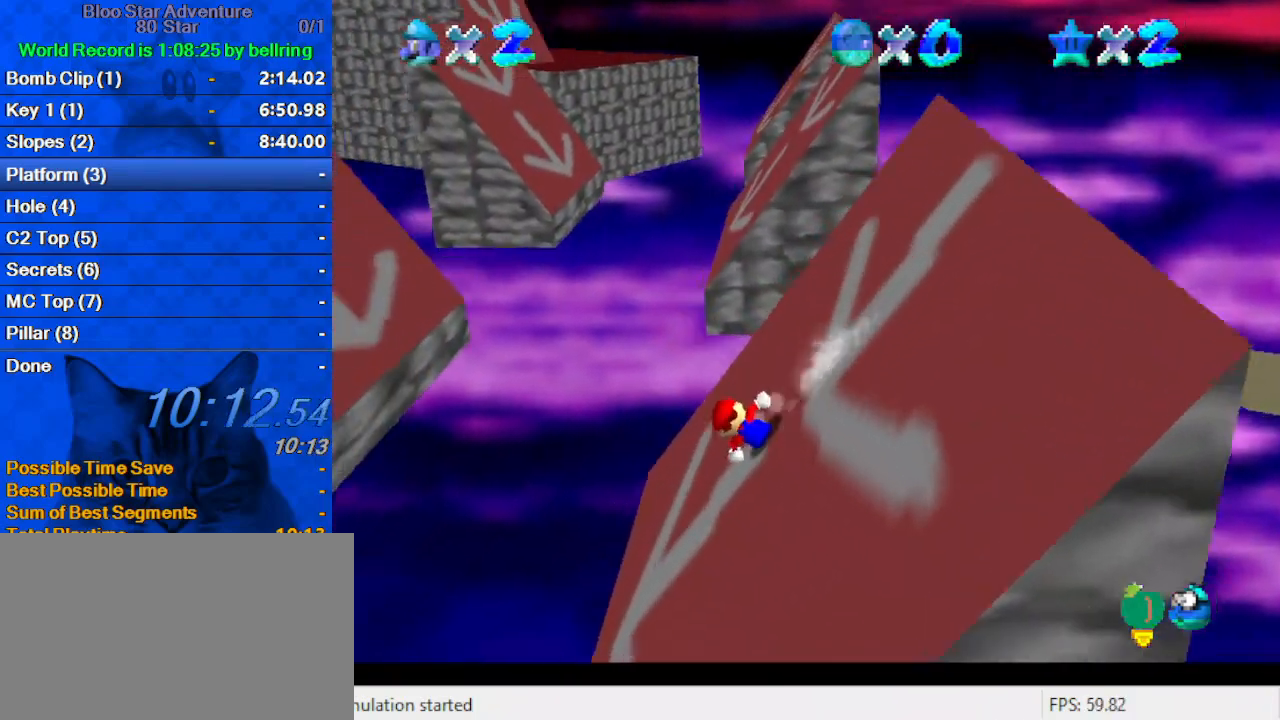
{"keys": ["left", "shift", "up"], "events": [[167, "shift", "down"], [300, "d", "down"], [500, "d", "up"]]}
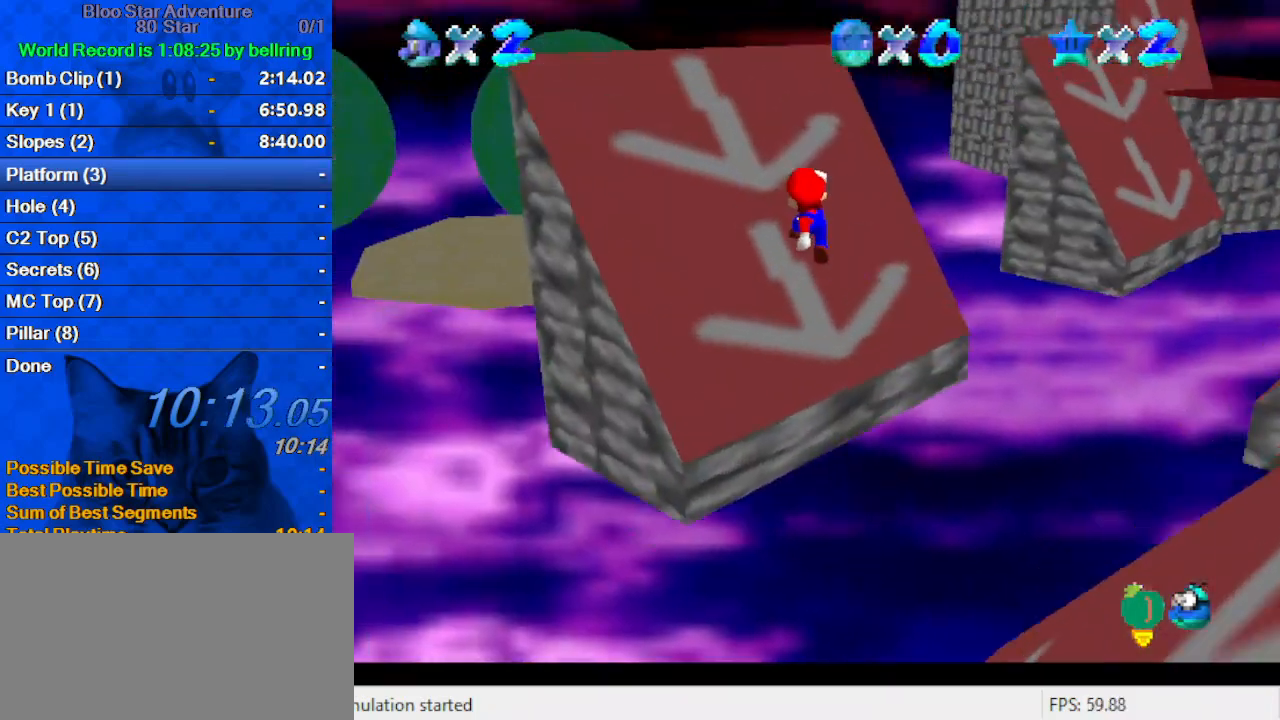
{"keys": ["left", "shift"], "events": [[233, "a", "down"], [367, "a", "up"], [400, "up", "up"]]}